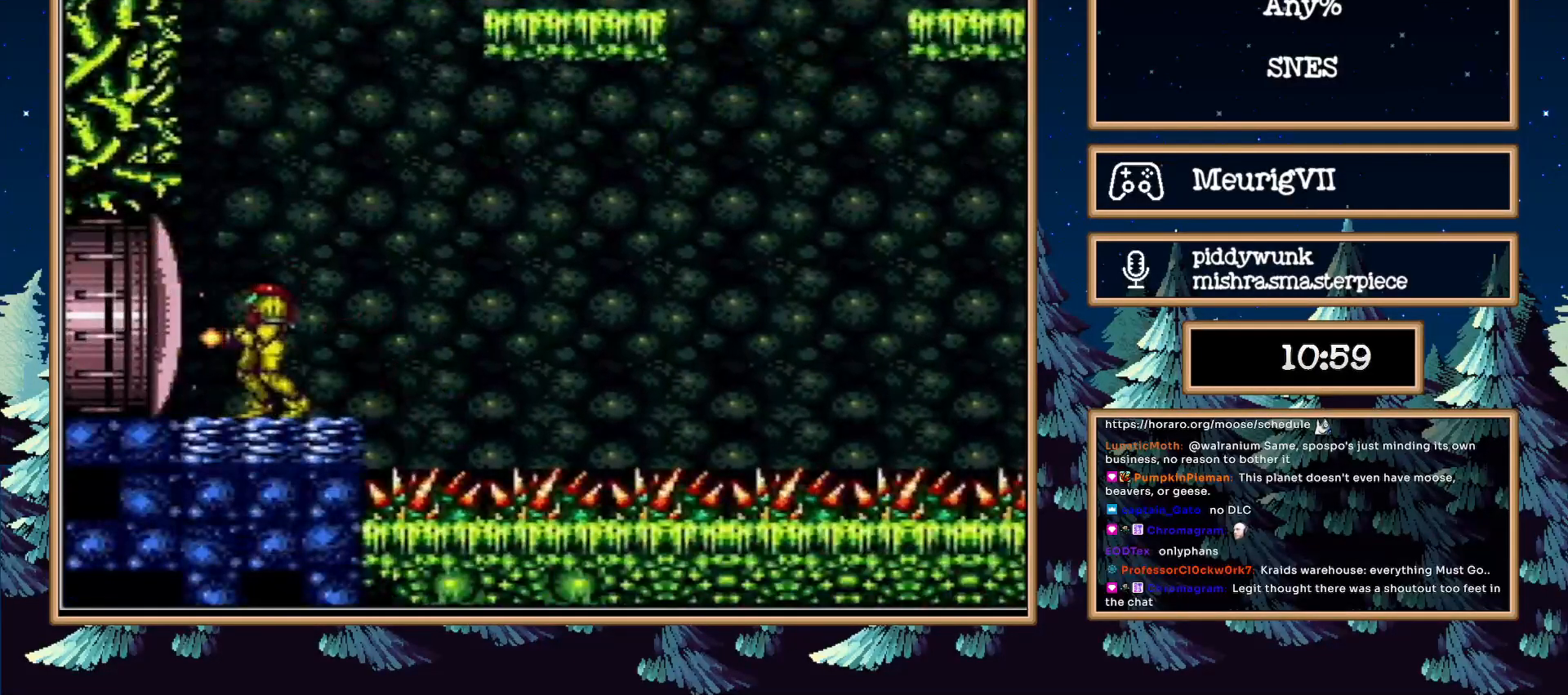
Gameplay with a controller (Nintendo layout); each line is a JSON object with the inputs held at the frame after it. "events" lists button and stick changes between this image and that frame as [ms after this image, input, new state], when the widget could be followed in between. Not read: L3 R3.
{"buttons": ["A", "B", "DPAD_LEFT"], "events": [[83, "B", "down"], [100, "DPAD_RIGHT", "up"], [167, "DPAD_LEFT", "down"], [367, "A", "down"]]}
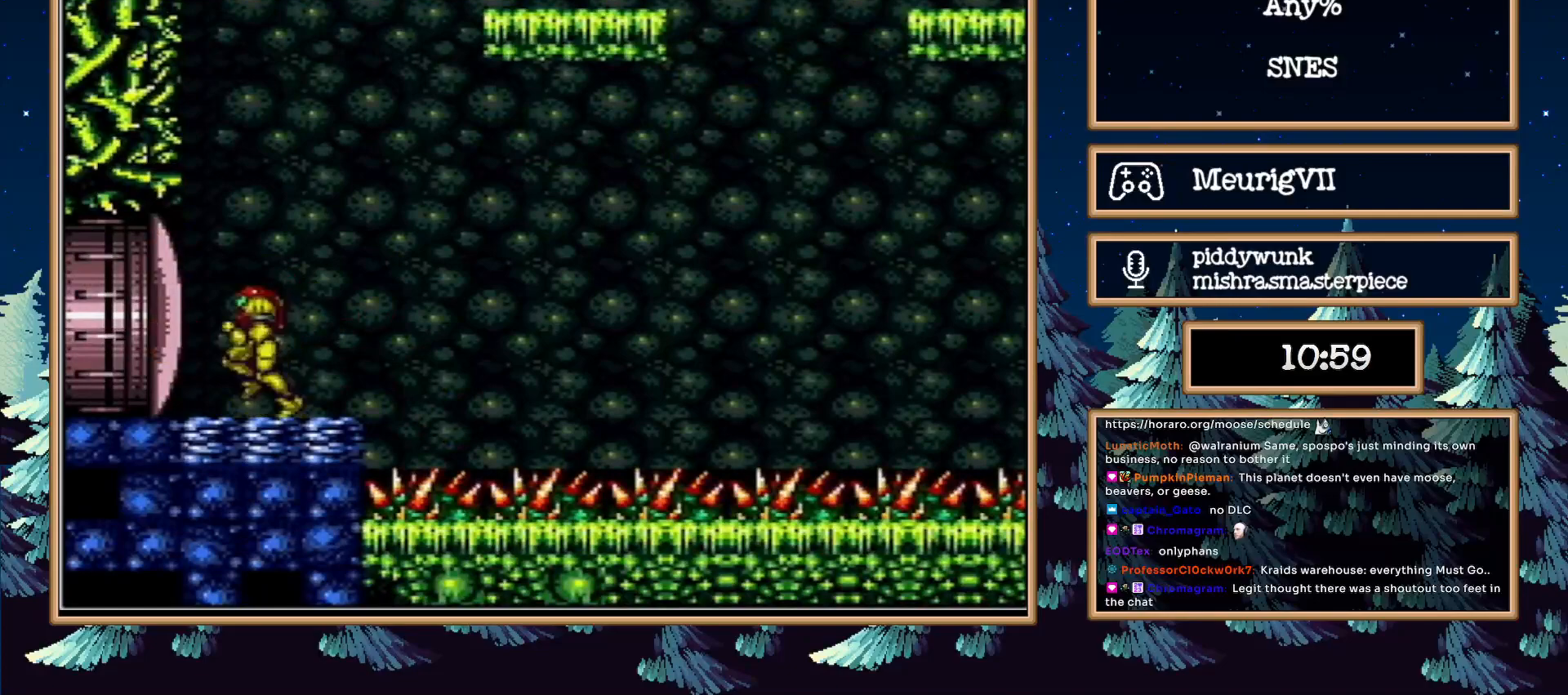
{"buttons": ["A", "DPAD_RIGHT"], "events": [[267, "B", "up"], [300, "A", "up"], [333, "DPAD_RIGHT", "down"], [383, "A", "down"], [500, "DPAD_LEFT", "up"]]}
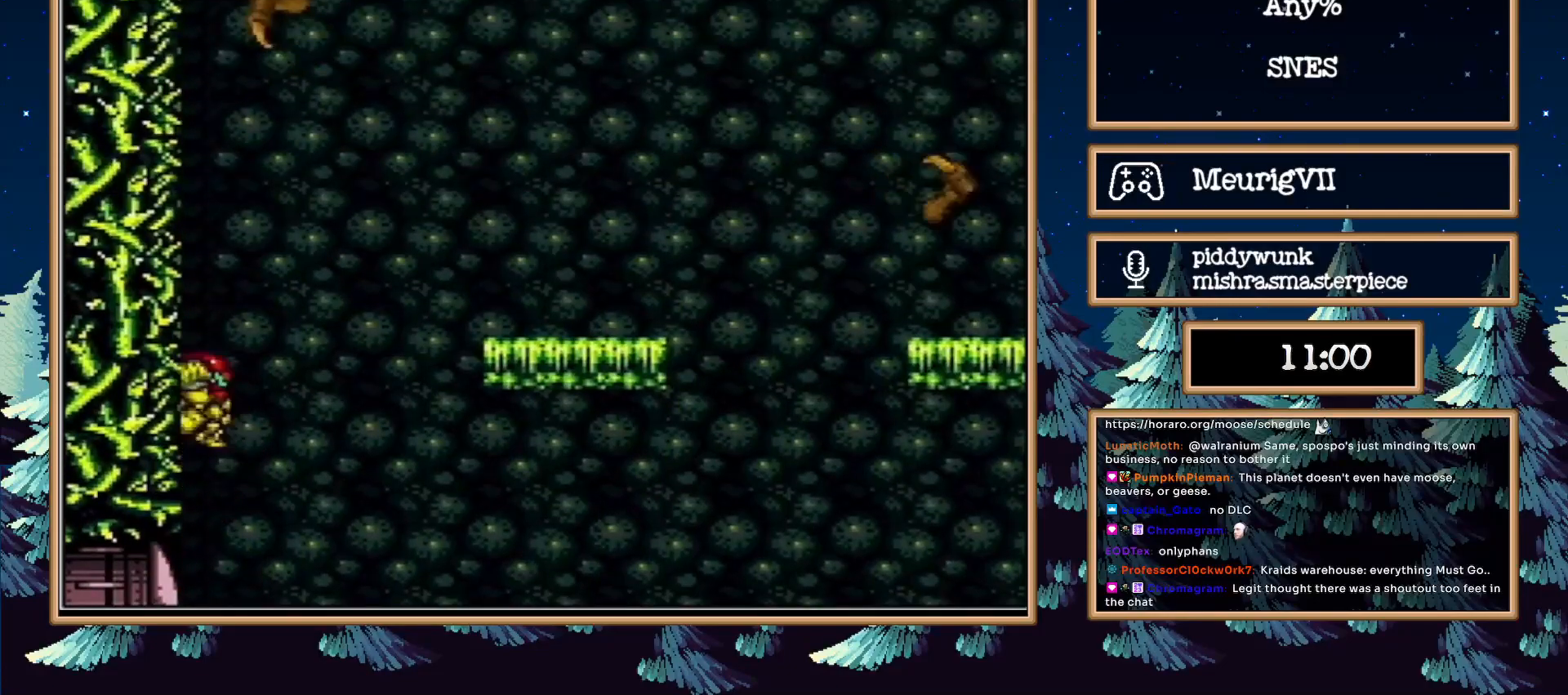
{"buttons": ["DPAD_RIGHT"], "events": [[483, "A", "up"]]}
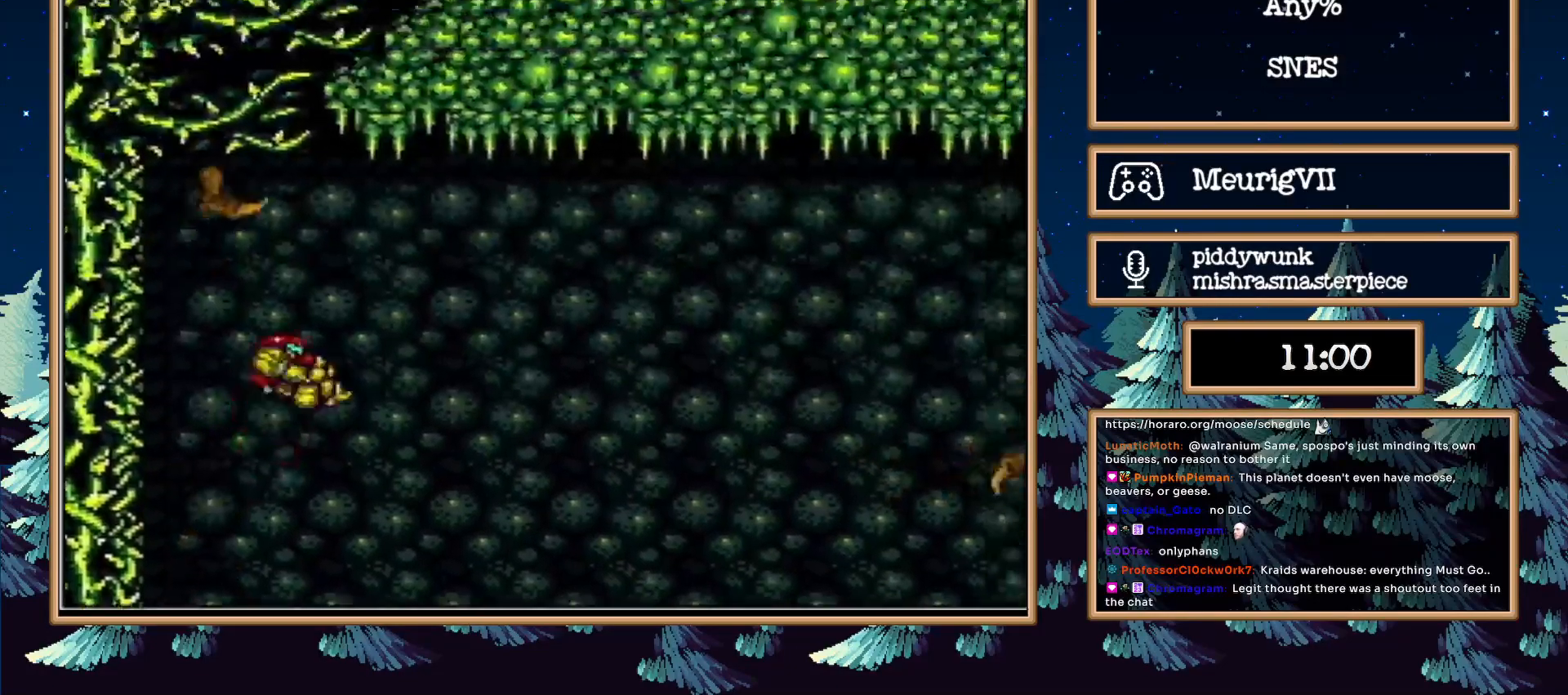
{"buttons": ["B", "DPAD_RIGHT"], "events": [[17, "B", "down"]]}
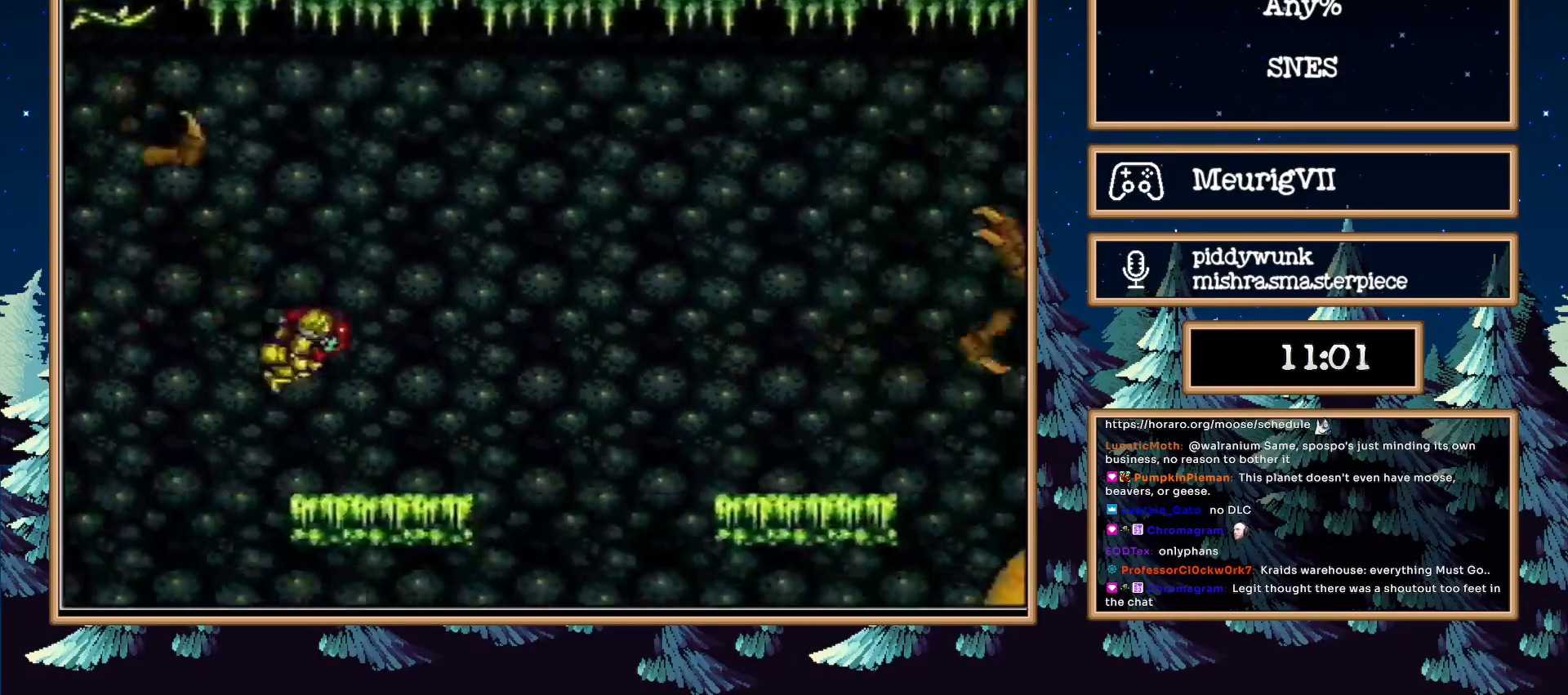
{"buttons": ["DPAD_UP"], "events": [[50, "B", "up"], [233, "DPAD_UP", "down"], [250, "DPAD_RIGHT", "up"]]}
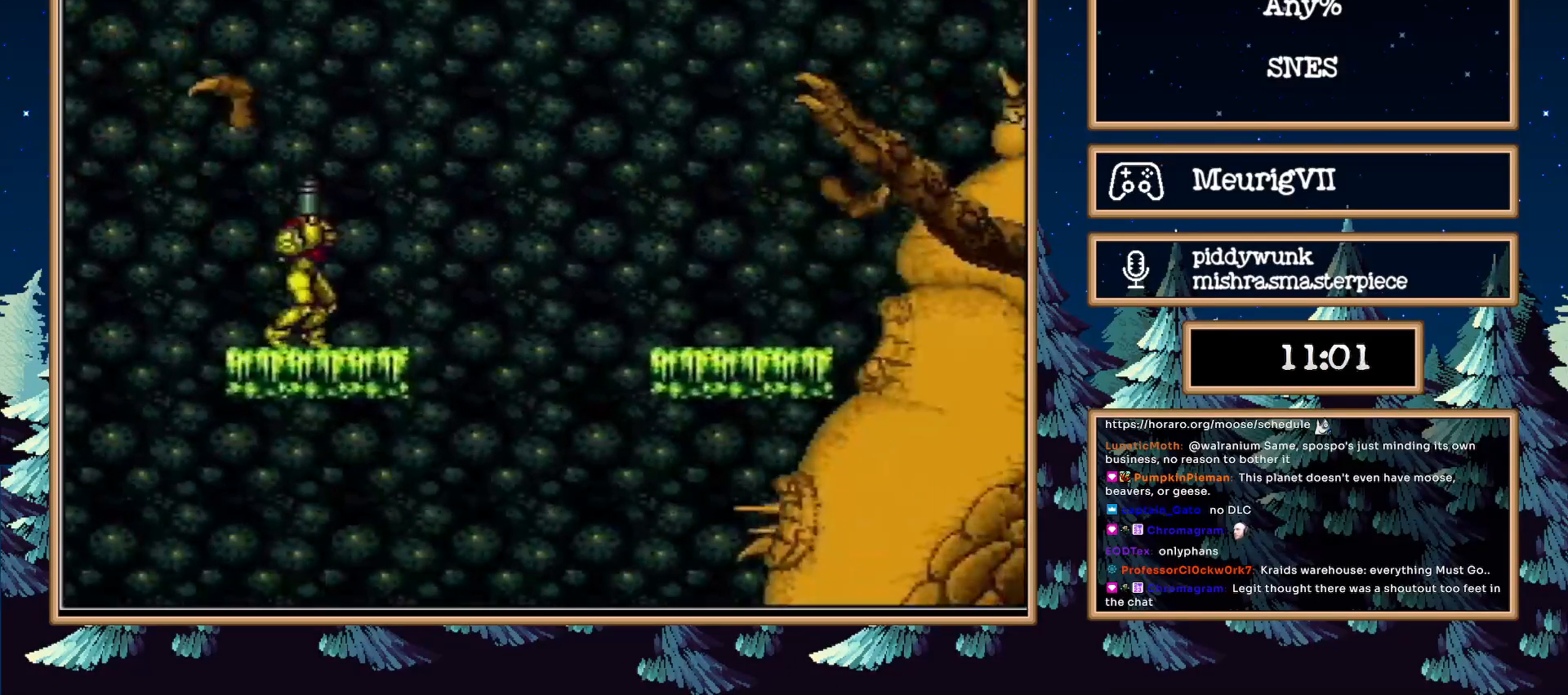
{"buttons": [], "events": [[33, "X", "down"], [150, "X", "up"], [200, "DPAD_UP", "up"], [283, "A", "down"], [467, "A", "up"]]}
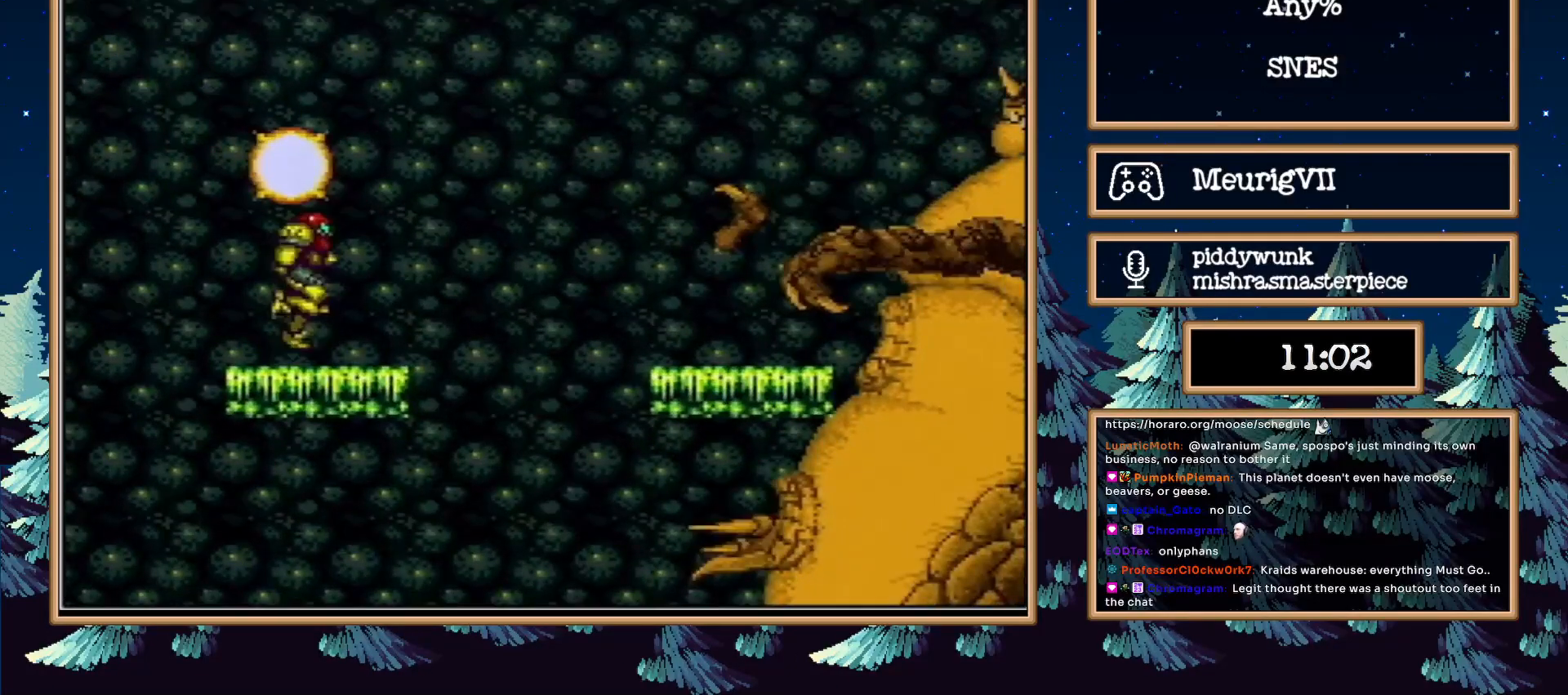
{"buttons": [], "events": [[217, "X", "down"], [350, "X", "up"]]}
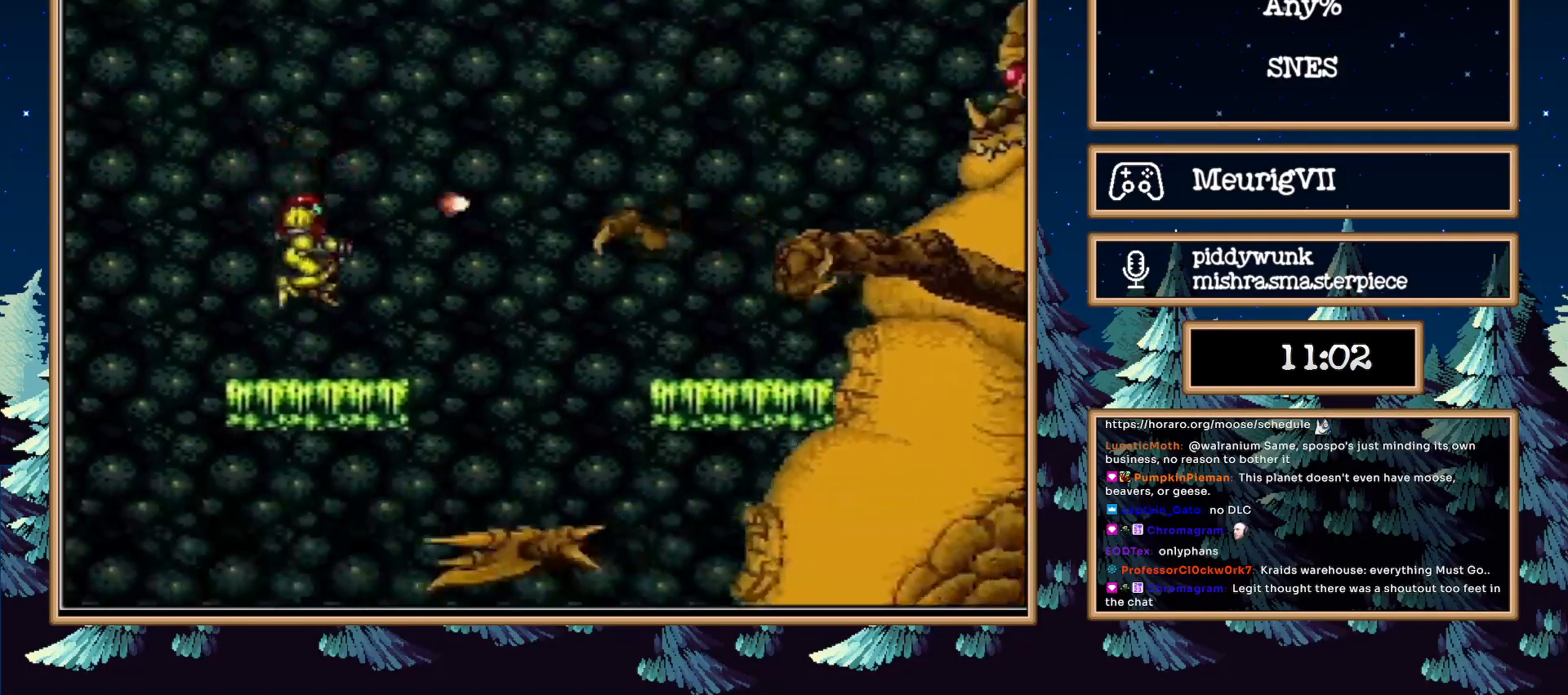
{"buttons": [], "events": []}
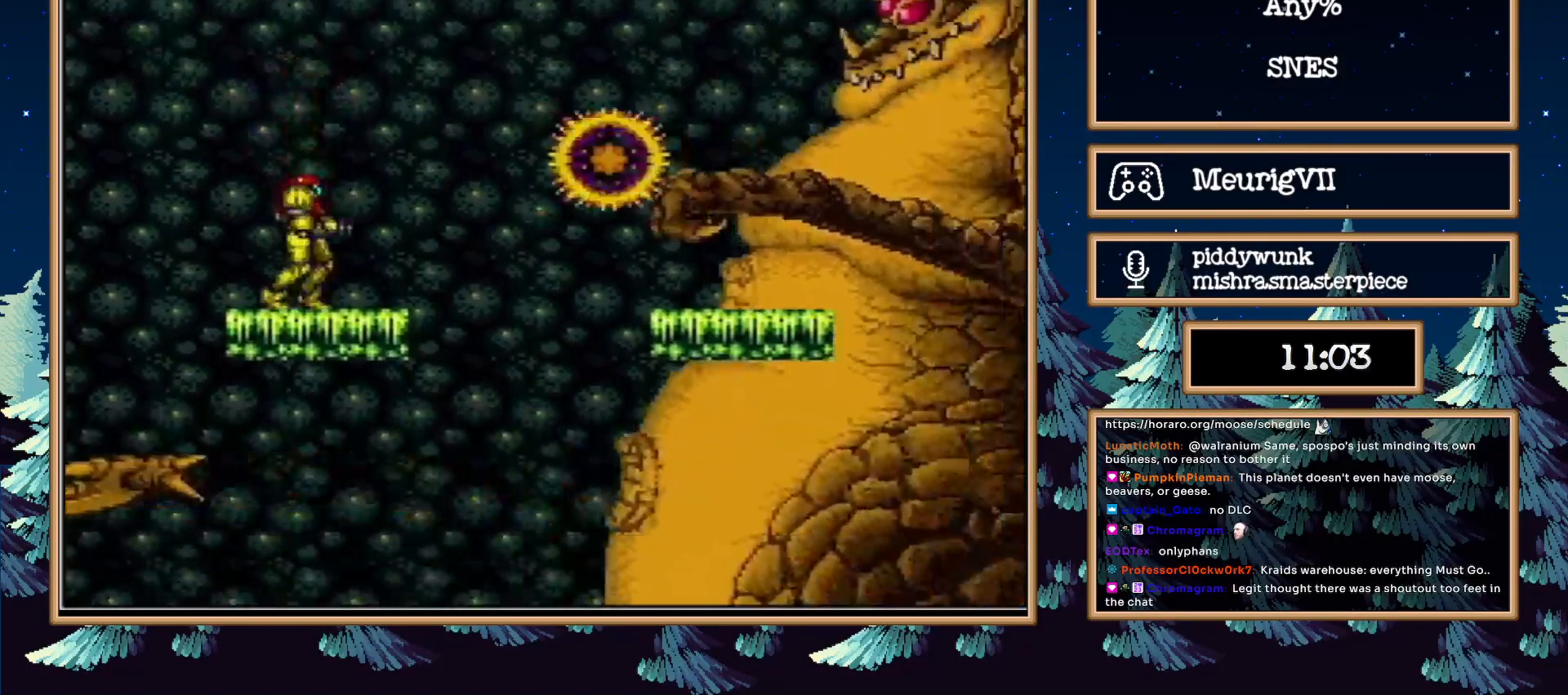
{"buttons": [], "events": [[67, "Y", "down"], [117, "Y", "up"]]}
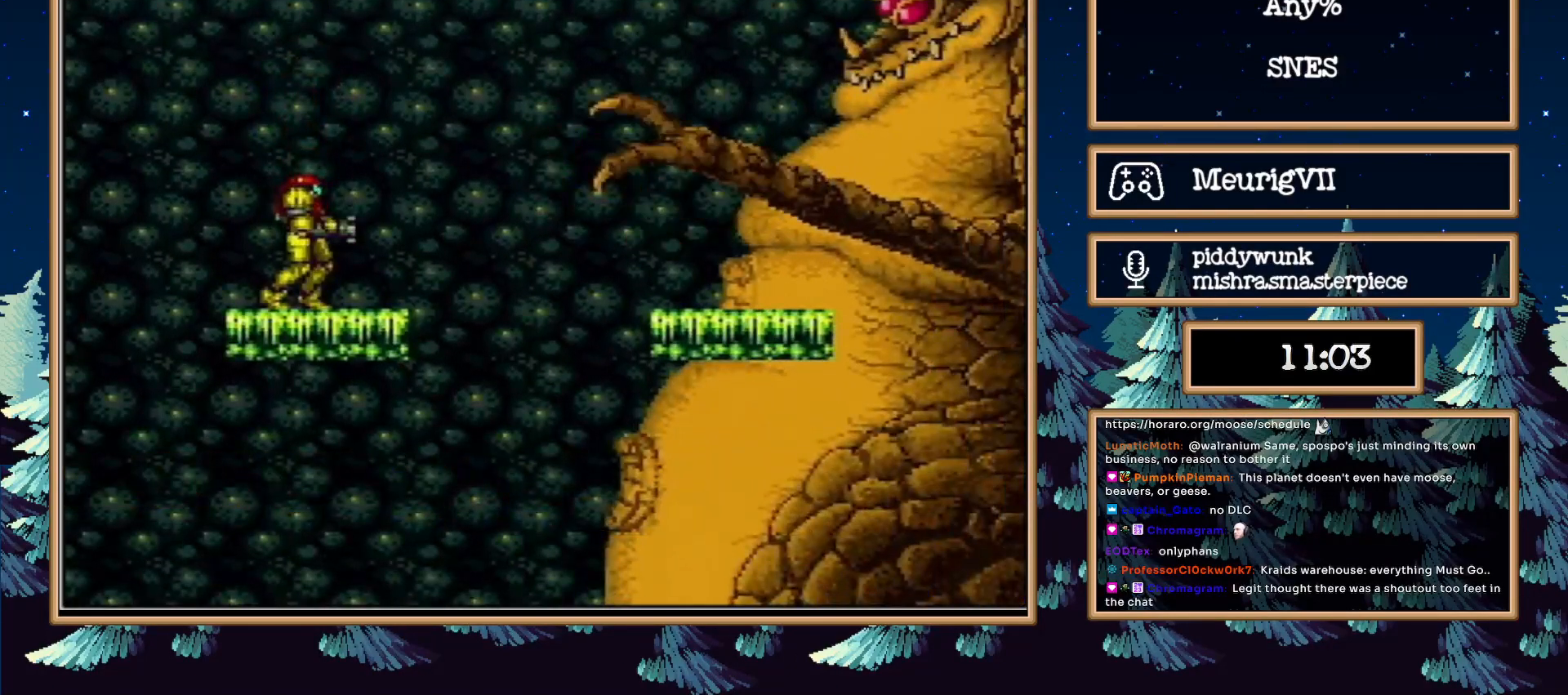
{"buttons": [], "events": []}
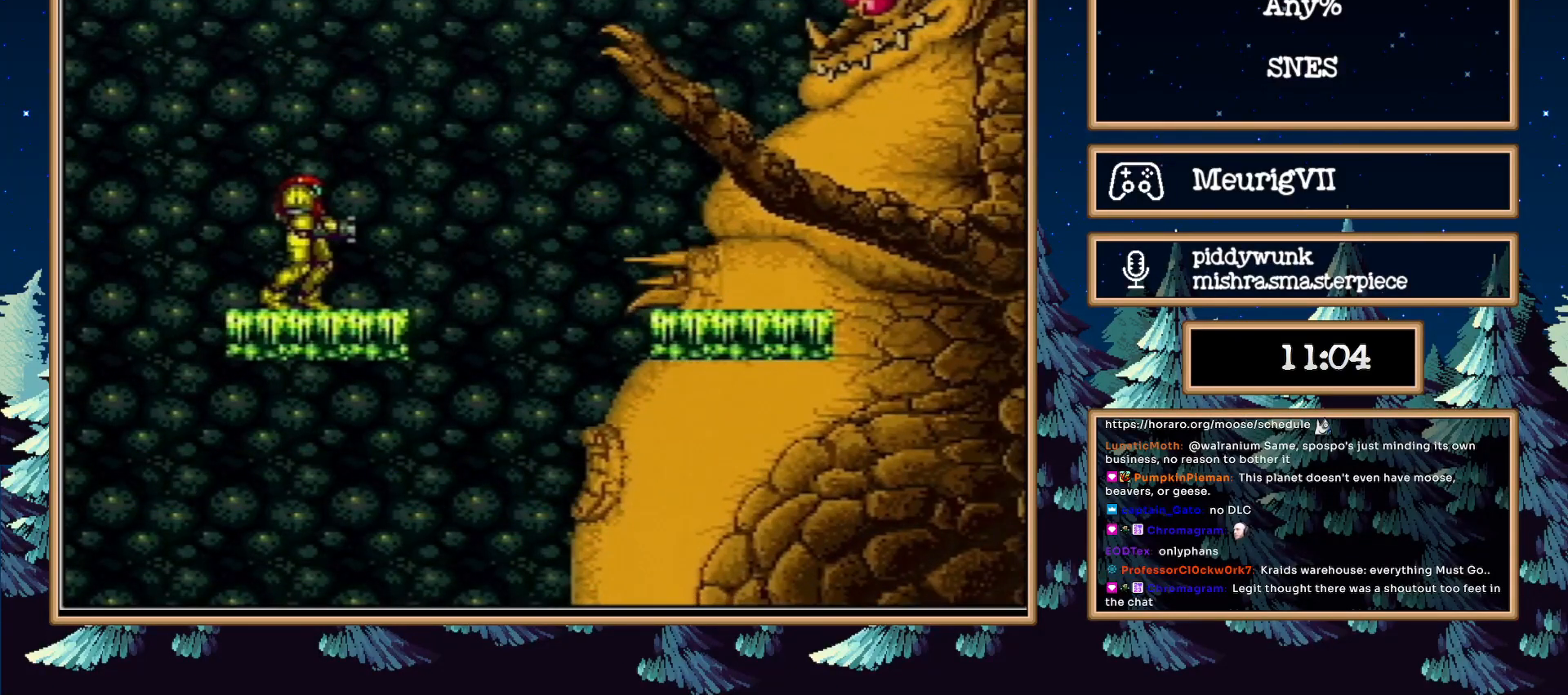
{"buttons": ["A"], "events": [[217, "A", "down"]]}
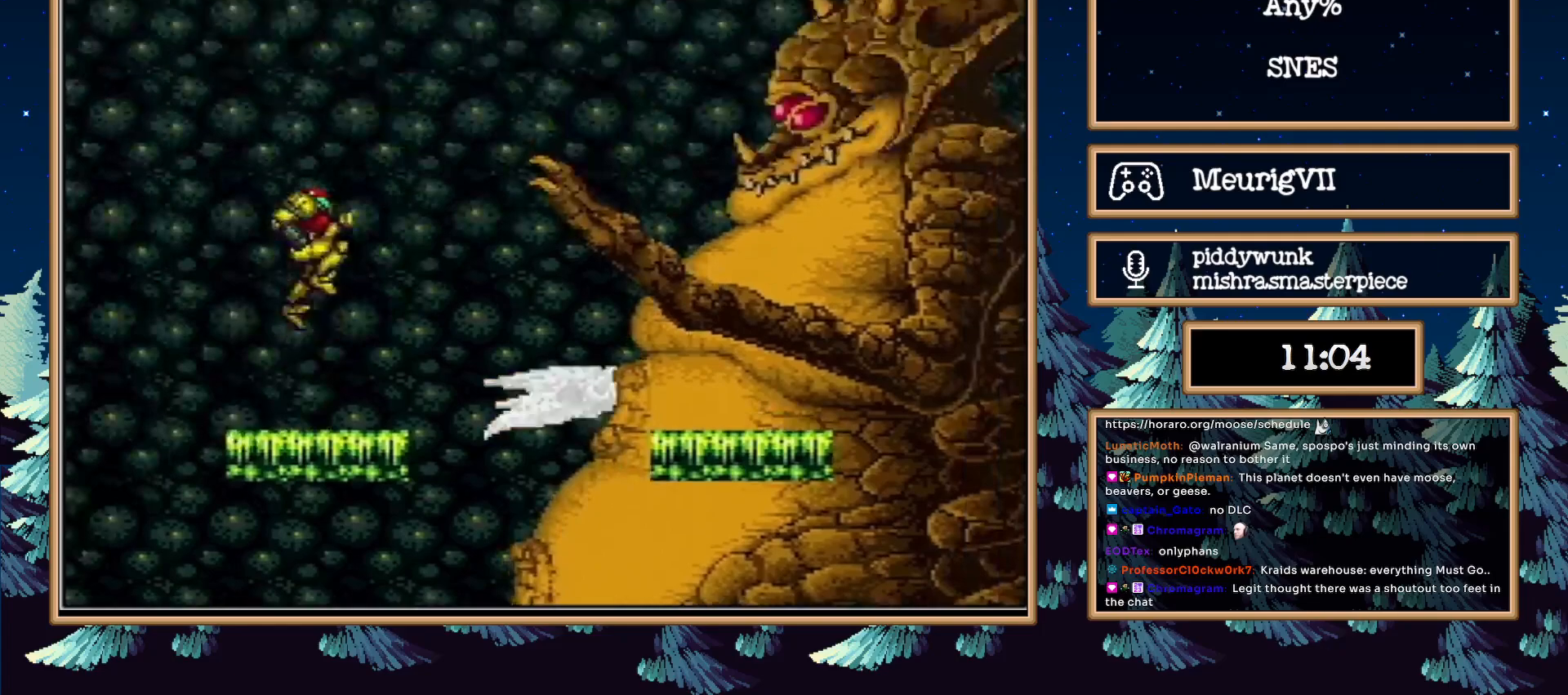
{"buttons": [], "events": [[100, "SELECT", "down"], [133, "A", "up"], [200, "SELECT", "up"], [267, "X", "down"], [433, "X", "up"]]}
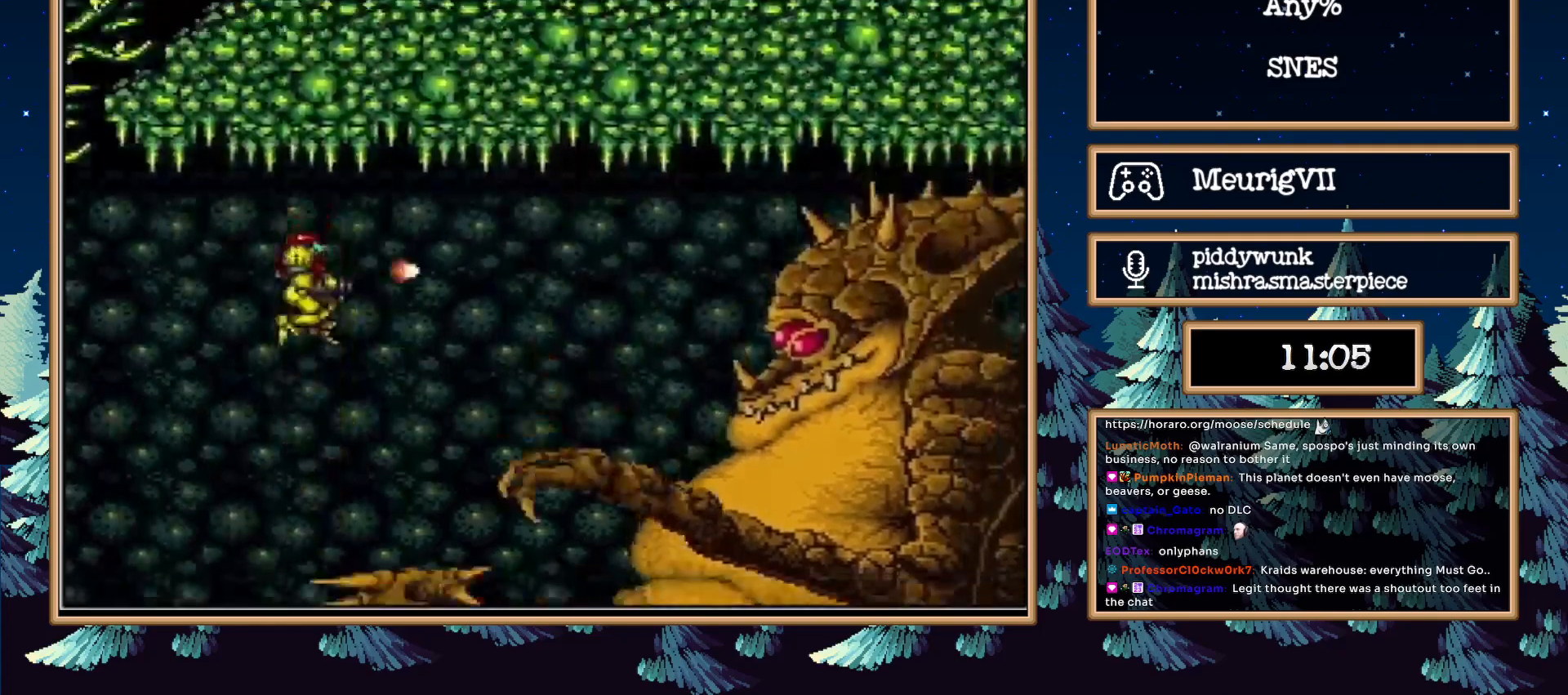
{"buttons": ["DPAD_RIGHT"], "events": [[233, "DPAD_LEFT", "down"], [500, "DPAD_LEFT", "up"], [500, "DPAD_RIGHT", "down"]]}
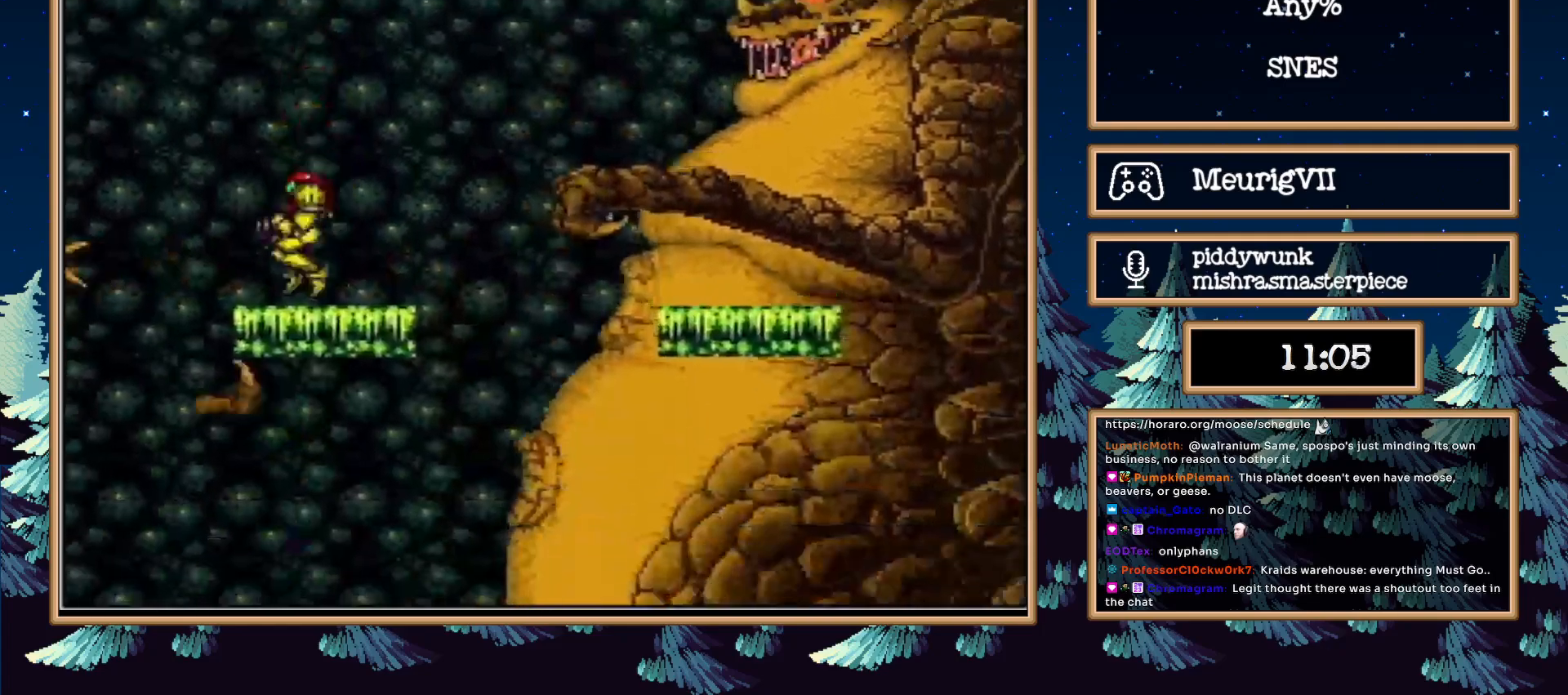
{"buttons": [], "events": [[83, "Y", "down"], [233, "Y", "up"], [450, "DPAD_RIGHT", "up"]]}
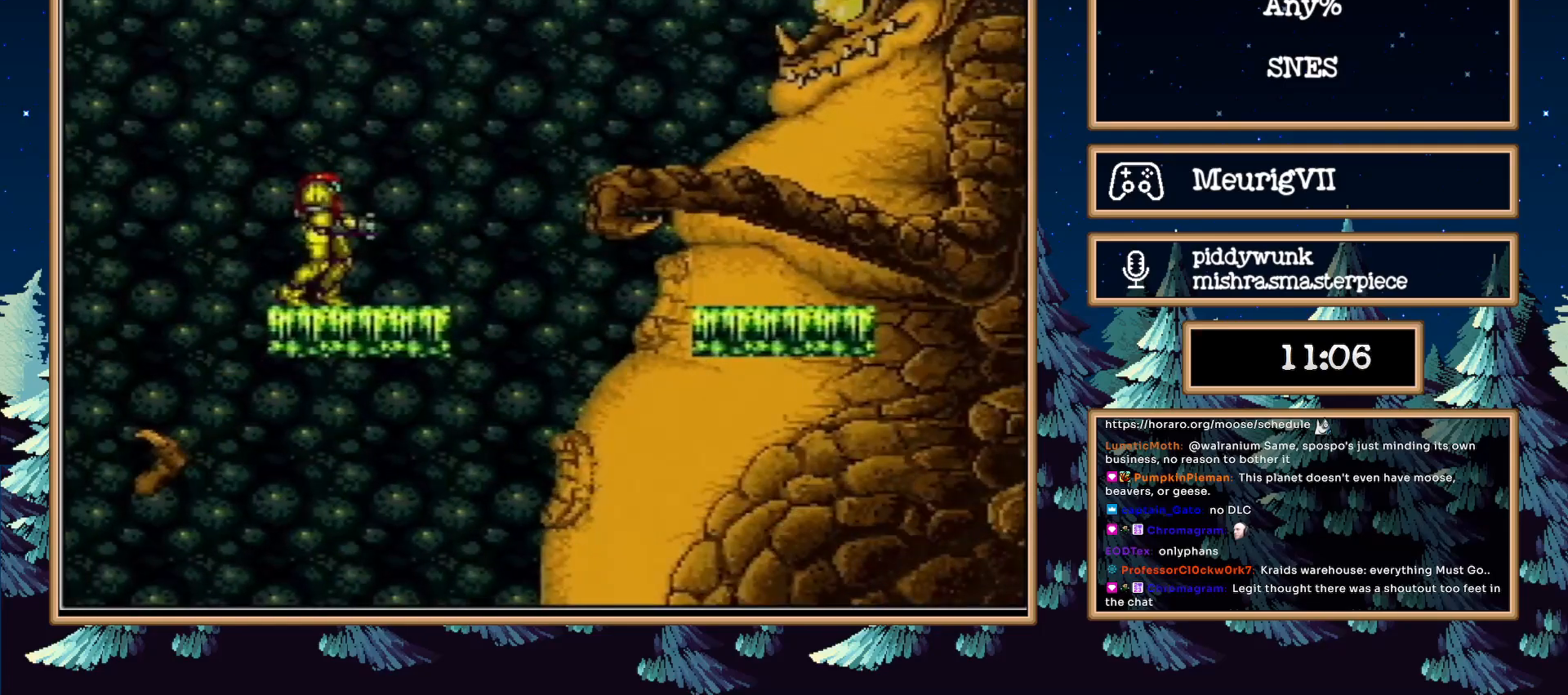
{"buttons": [], "events": []}
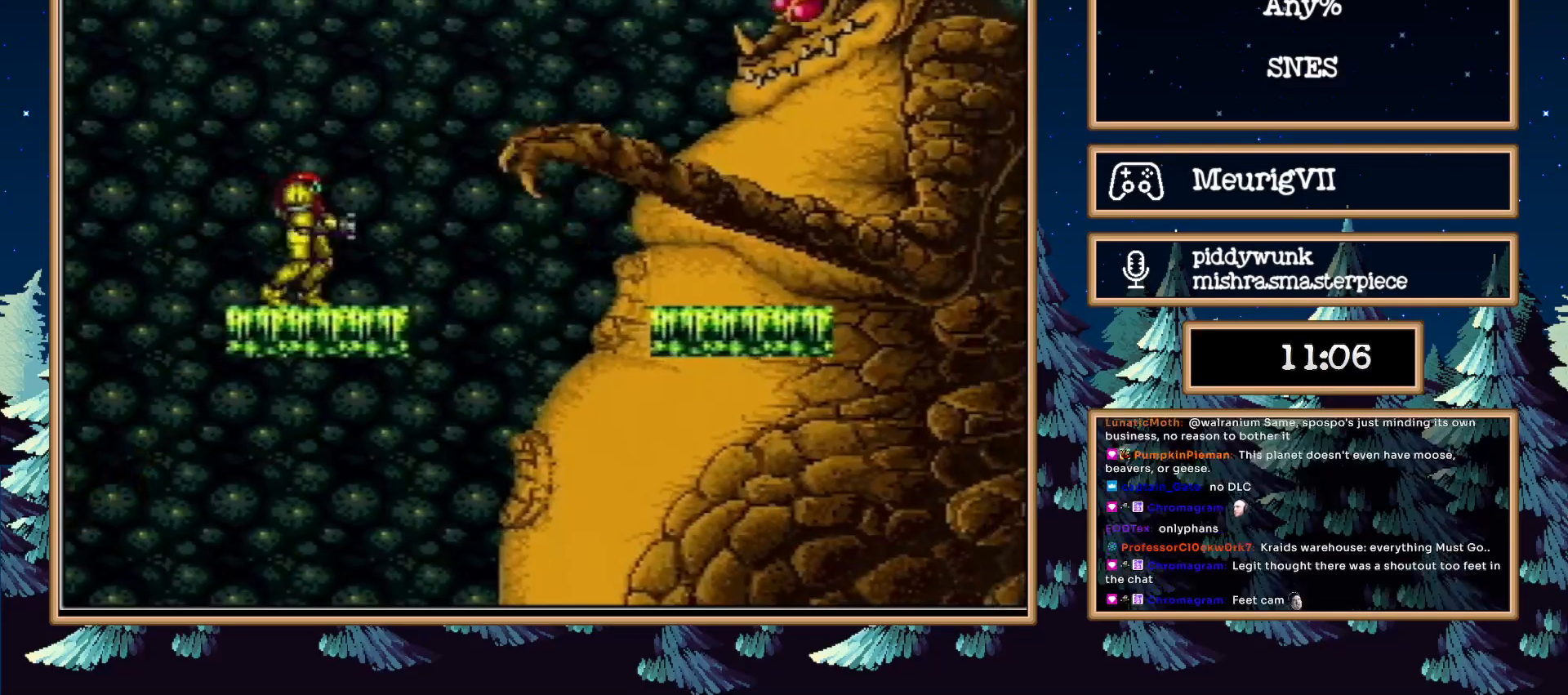
{"buttons": ["A"], "events": [[217, "A", "down"]]}
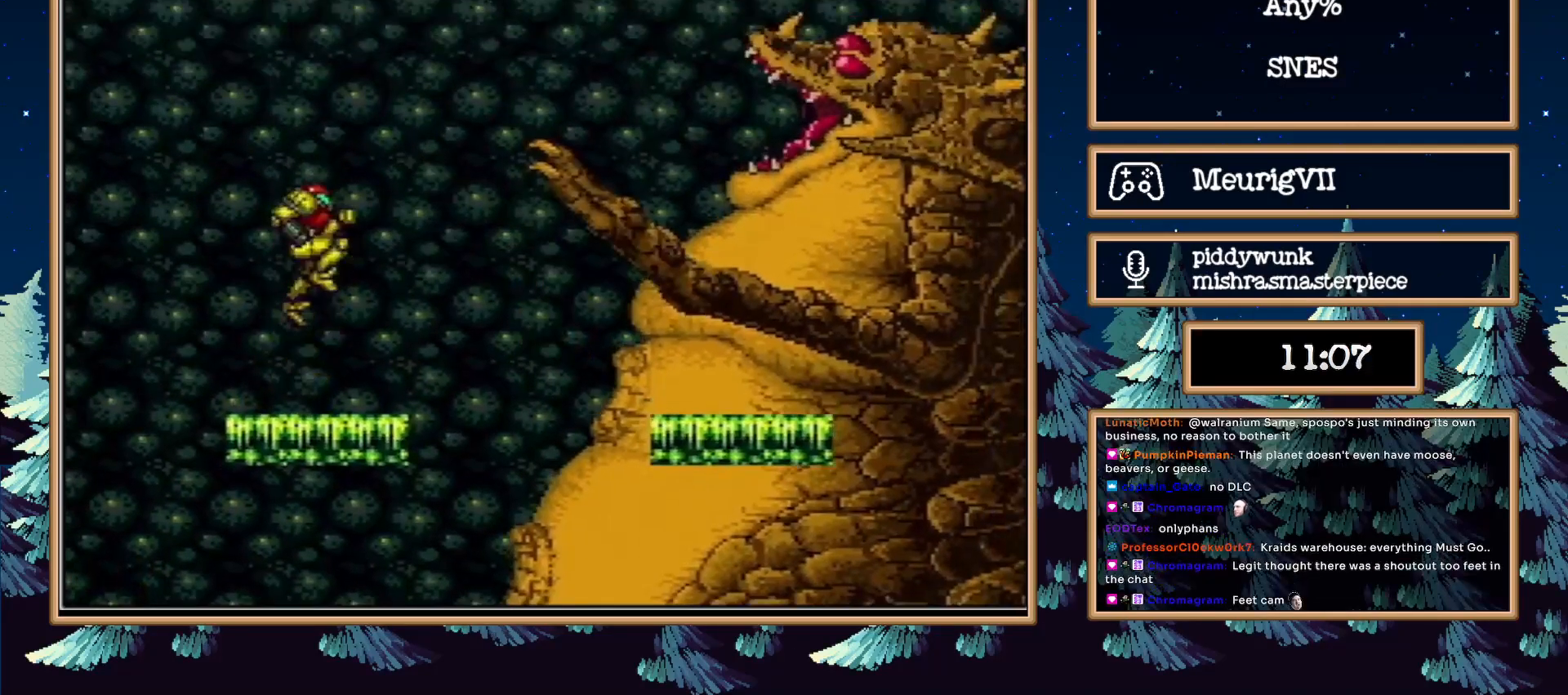
{"buttons": [], "events": [[117, "A", "up"], [233, "X", "down"], [300, "X", "up"], [367, "X", "down"], [483, "X", "up"]]}
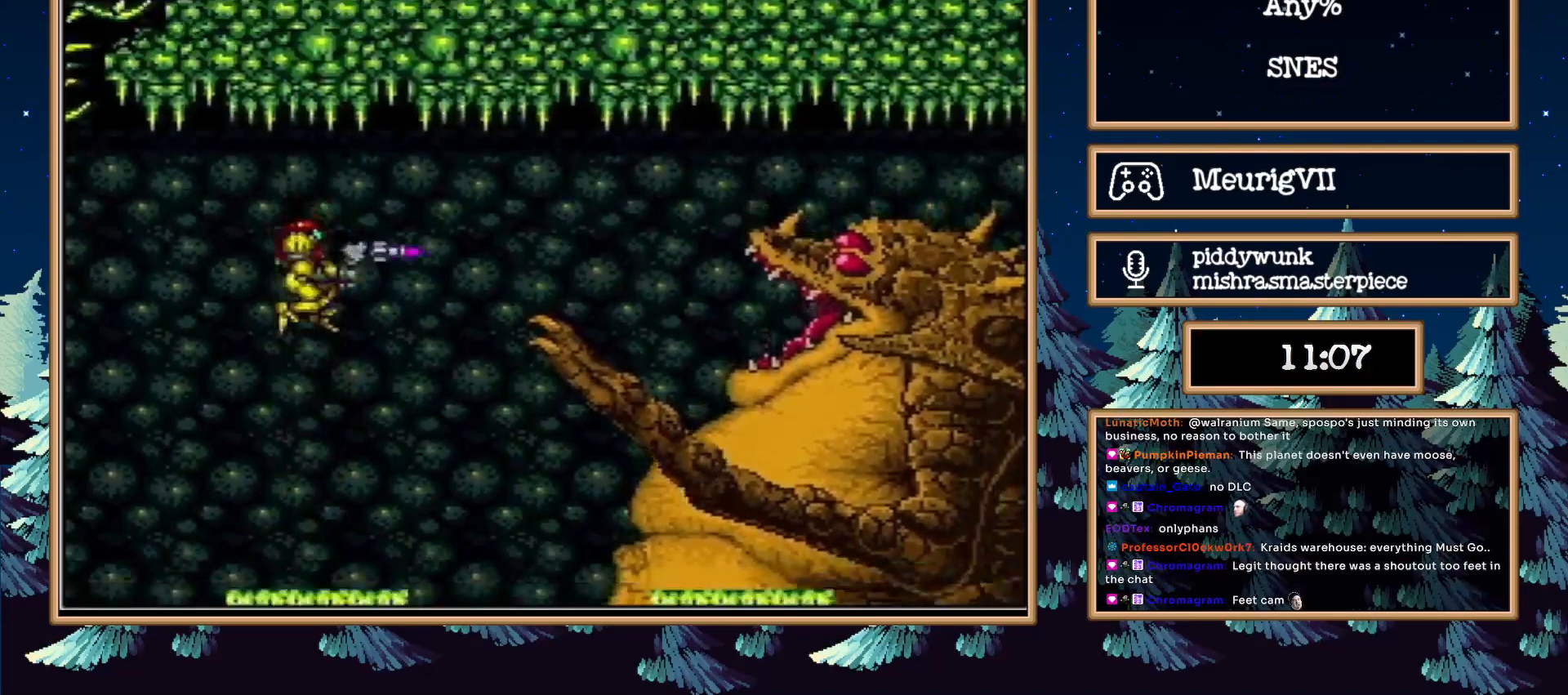
{"buttons": [], "events": []}
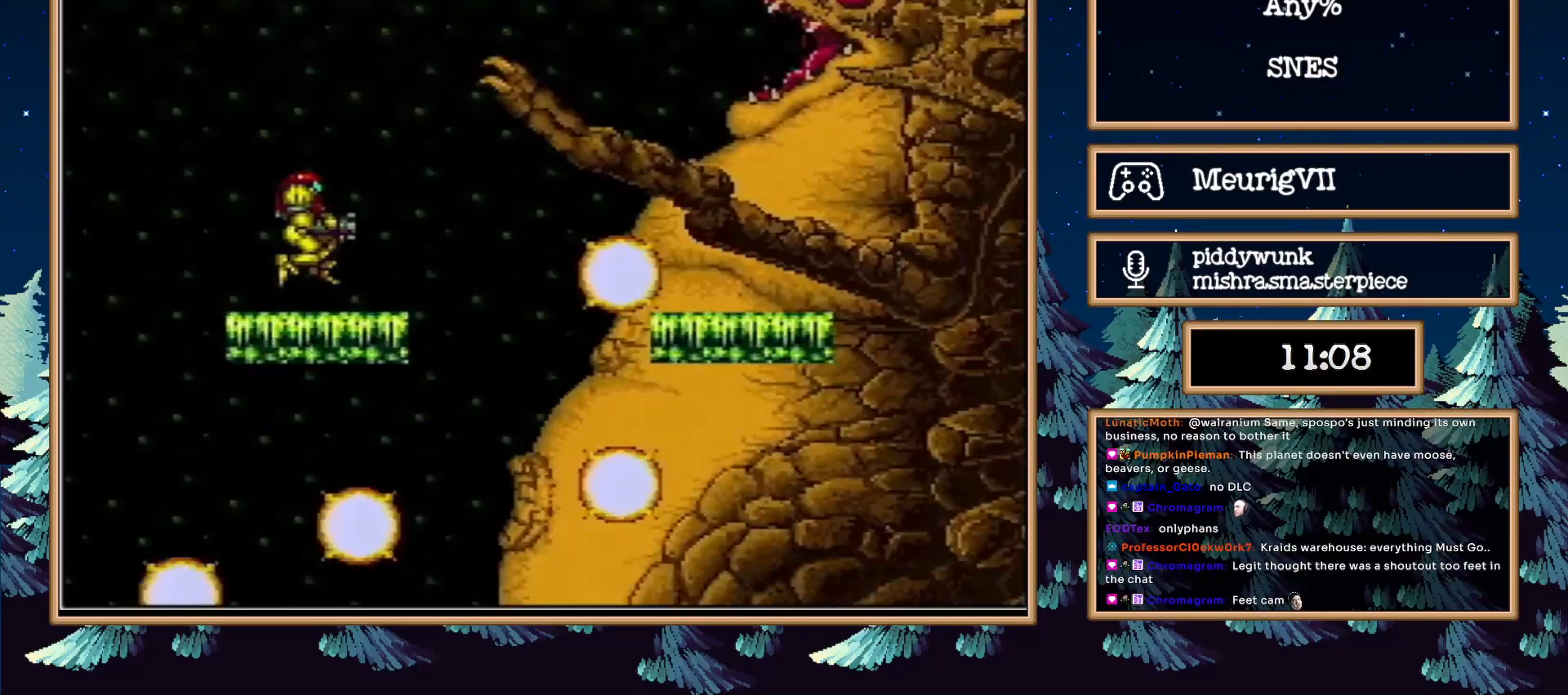
{"buttons": ["B", "DPAD_LEFT"], "events": [[33, "SELECT", "down"], [150, "SELECT", "up"], [183, "B", "down"], [233, "DPAD_LEFT", "down"], [433, "A", "down"], [500, "A", "up"]]}
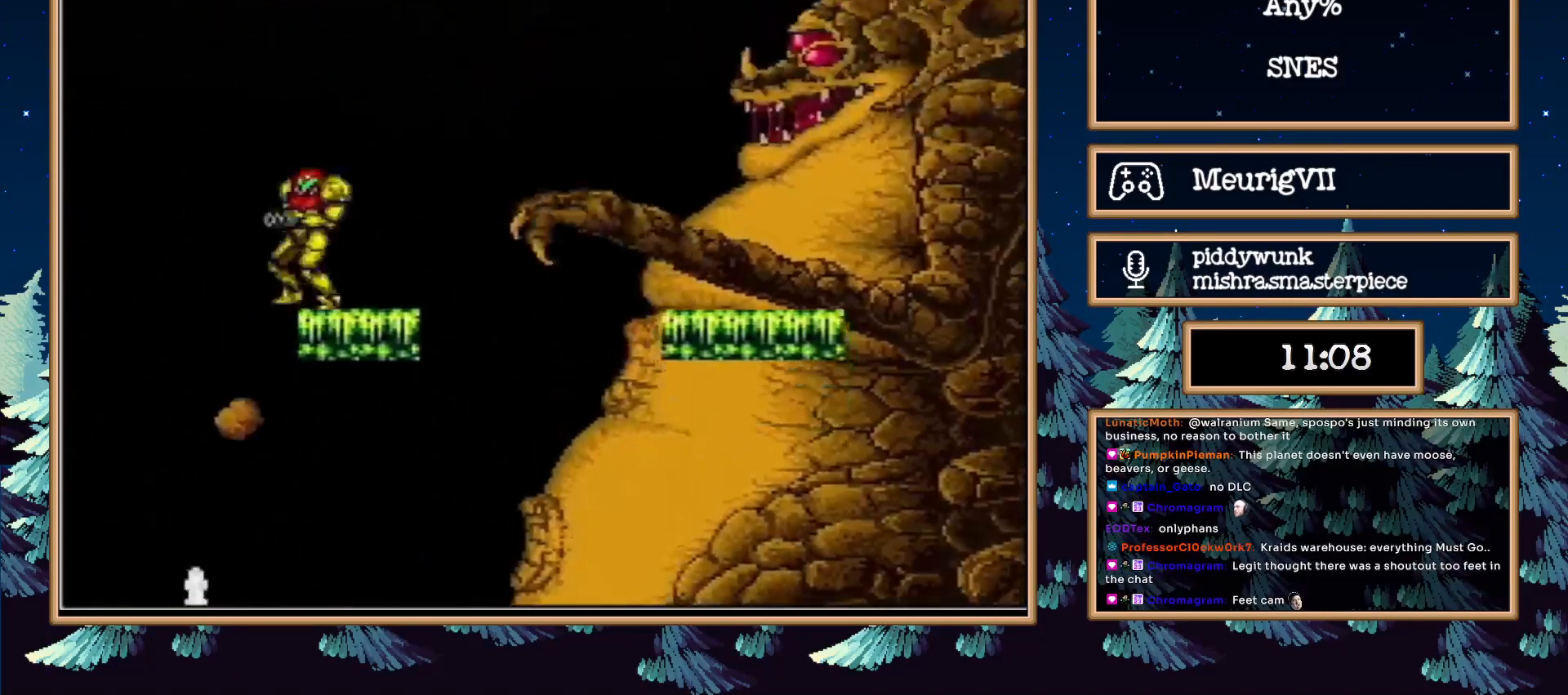
{"buttons": ["B", "DPAD_RIGHT"], "events": [[350, "DPAD_LEFT", "up"], [433, "DPAD_RIGHT", "down"]]}
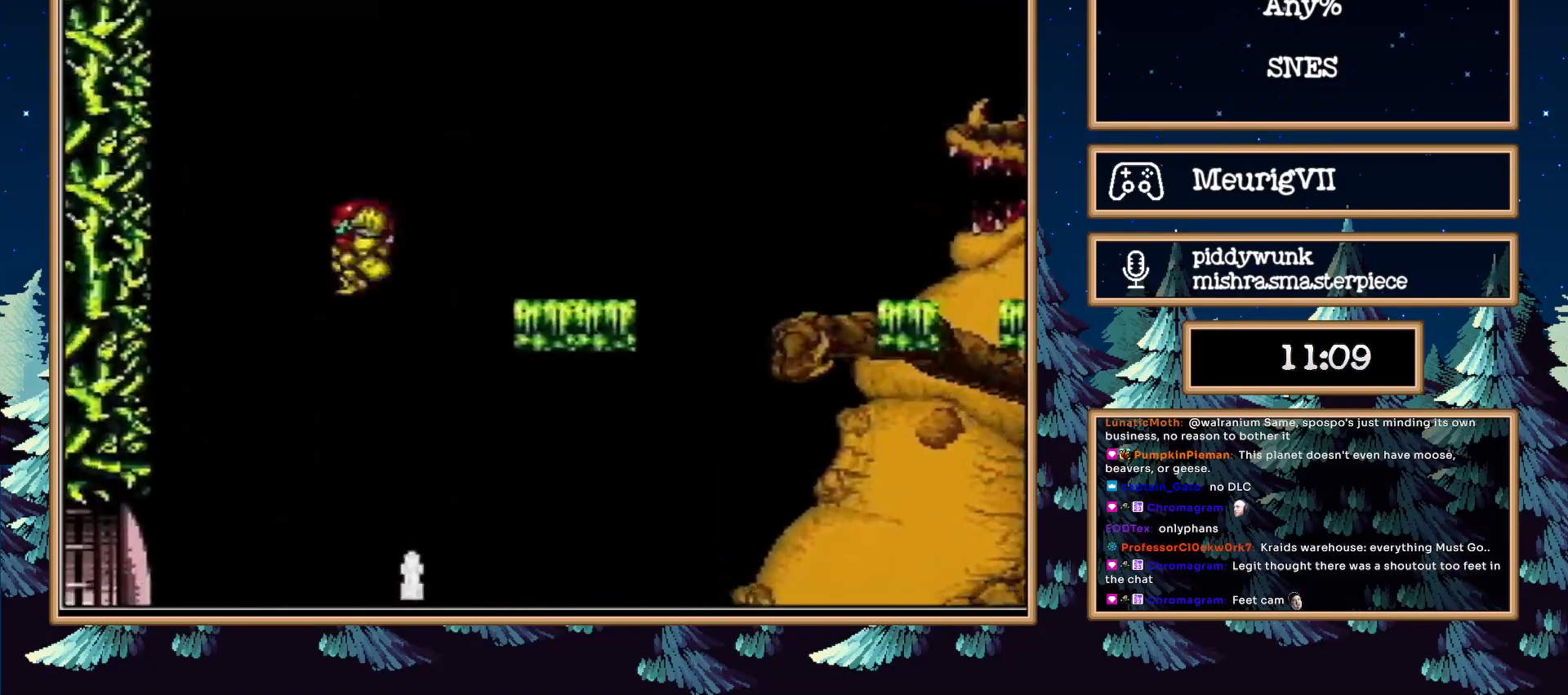
{"buttons": ["B", "DPAD_LEFT"], "events": [[300, "DPAD_LEFT", "down"], [300, "DPAD_RIGHT", "up"]]}